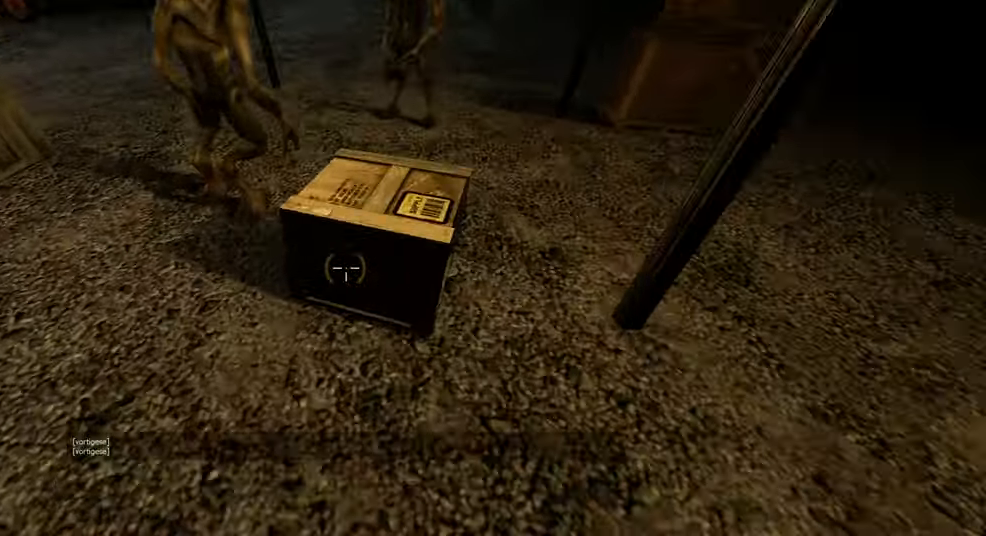
Gameplay with keyboard and mouse; each line is a JSON object with the keys and mouse buttons held at the frame after it. "events" lists presses ("down") and releases ("up") of "1", "2", "3", "4", "5", "a", "alt", "b", "c", "ctrl", "d", "e", "f", "g", "q", "r", "s", "shift", "space", "t", "tab", "v", "w", "x", "z", "mouse_left", "mouse_wheel", "mouse_right" and "mouse_mb5" between this image and that frame as [ms after this image, input, new state], when the widget could be followed in between. "mouse_left", "mouse_wheel", "mouse_right", "mouse_mb5" = the "left", "wheel", "right", "mb5" buttons of the "mouse" list. No other keys are recorded. "wheel" means that the mouse wheel is clicked or scrolled. Mouse movement is not recorded. Not read: mouse_mb4.
{"keys": [], "mouse": ["left"], "events": [[50, "mouse_left", "up"], [100, "w", "down"], [150, "d", "down"], [216, "mouse_left", "down"], [266, "d", "up"], [300, "w", "up"]]}
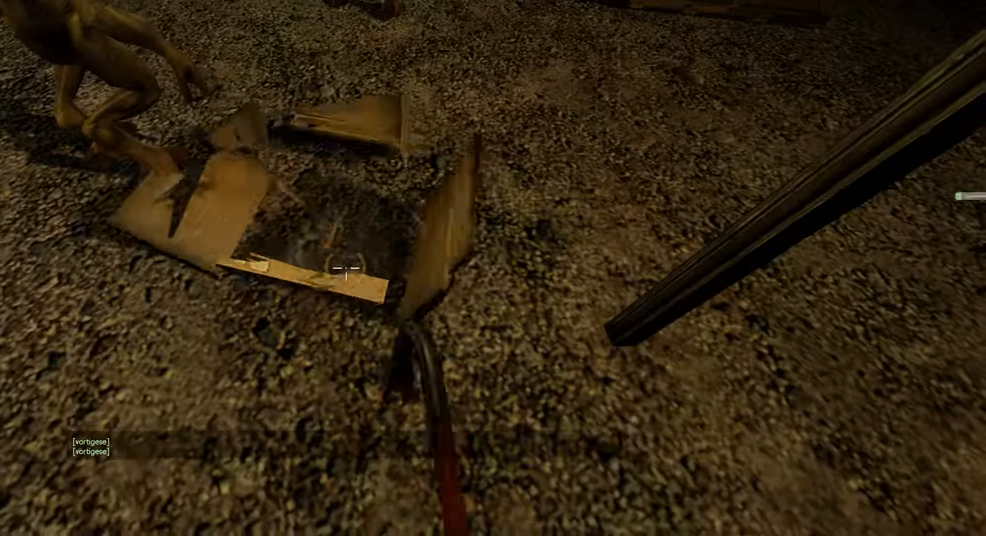
{"keys": ["a"], "mouse": [], "events": [[33, "mouse_left", "up"], [33, "w", "down"], [233, "w", "up"], [366, "a", "down"]]}
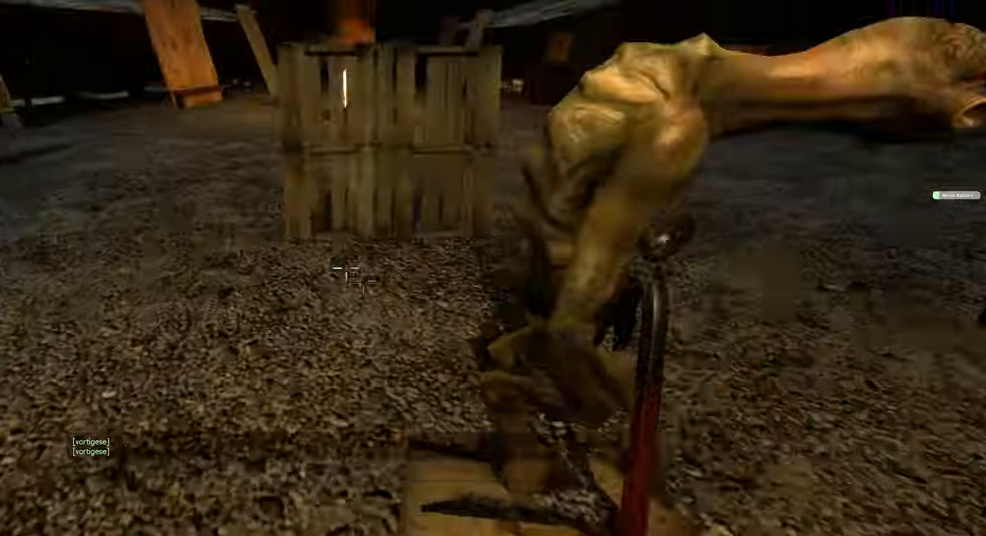
{"keys": ["shift", "w"], "mouse": [], "events": [[16, "w", "down"], [100, "a", "up"], [300, "q", "down"], [383, "q", "up"], [500, "shift", "down"]]}
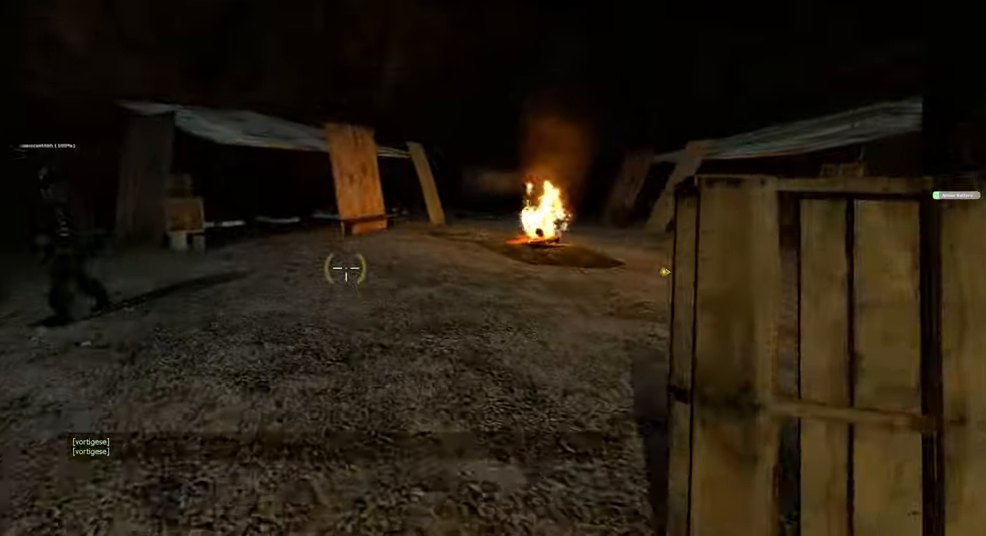
{"keys": ["d", "w"], "mouse": [], "events": [[300, "shift", "up"], [383, "d", "down"]]}
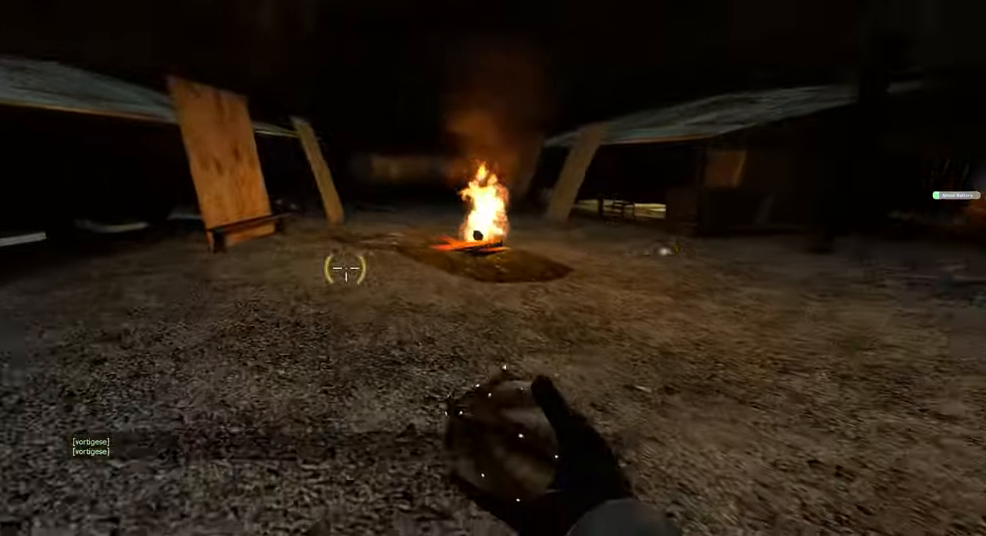
{"keys": ["shift", "w"], "mouse": [], "events": [[33, "d", "up"], [166, "q", "down"], [266, "q", "up"], [416, "shift", "down"]]}
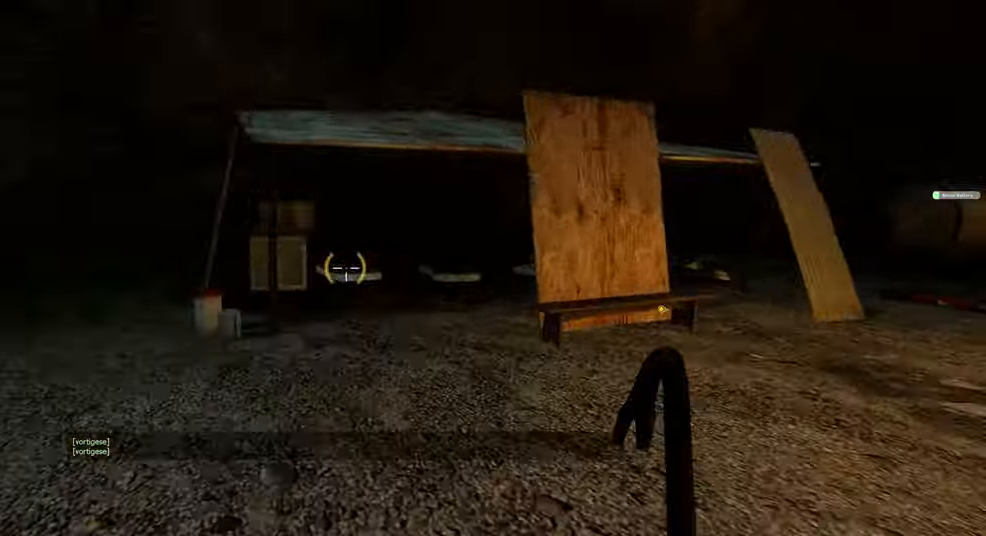
{"keys": ["w"], "mouse": [], "events": [[116, "space", "down"], [216, "space", "up"], [266, "shift", "up"]]}
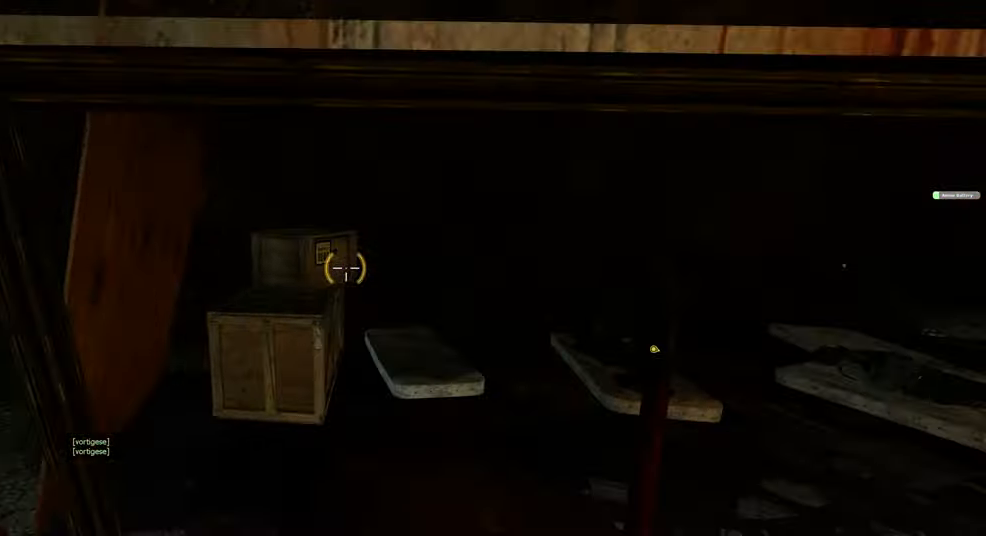
{"keys": ["d", "w"], "mouse": ["left"], "events": [[133, "d", "down"], [250, "d", "up"], [467, "d", "down"], [467, "mouse_left", "down"]]}
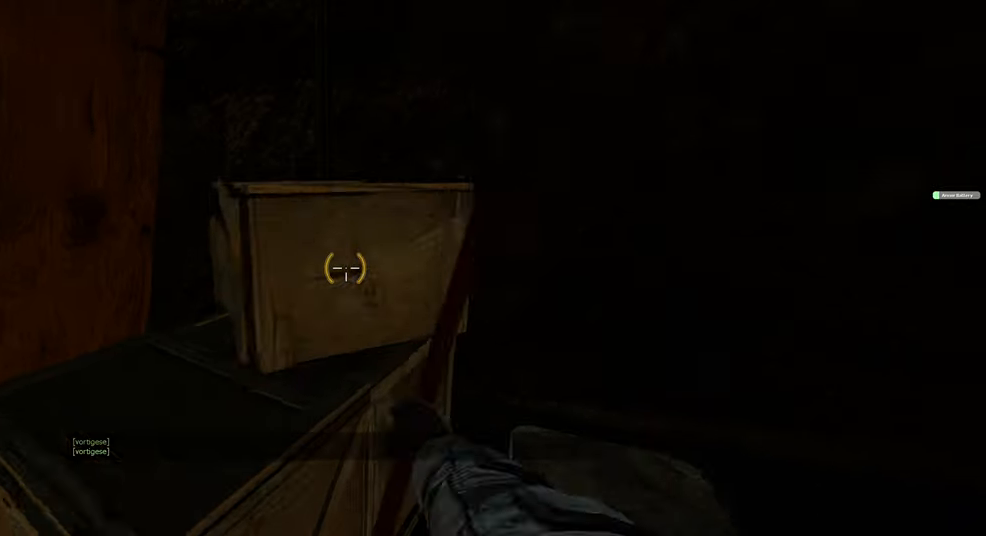
{"keys": [], "mouse": [], "events": [[83, "mouse_left", "up"], [100, "d", "up"], [167, "w", "up"]]}
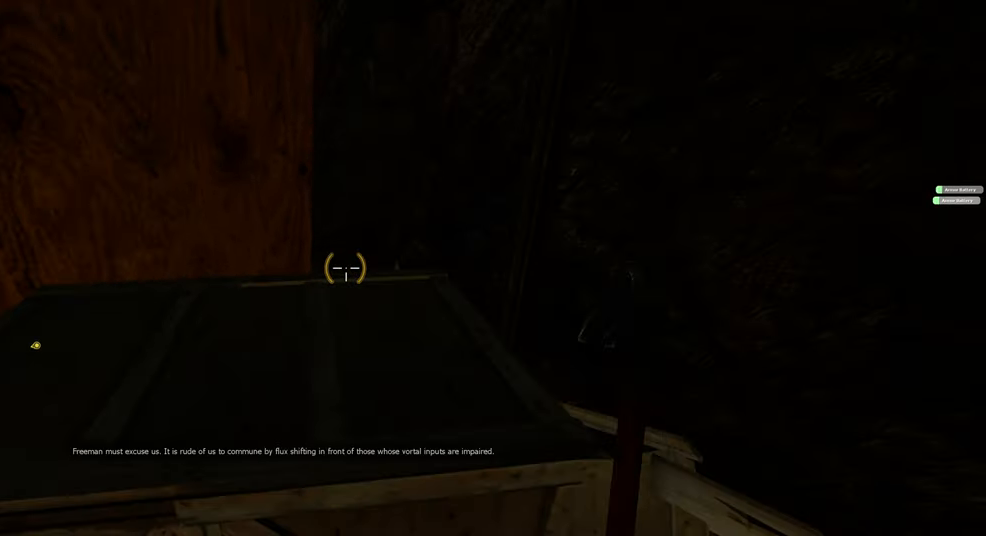
{"keys": ["w"], "mouse": [], "events": [[67, "a", "down"], [217, "w", "down"], [267, "a", "up"]]}
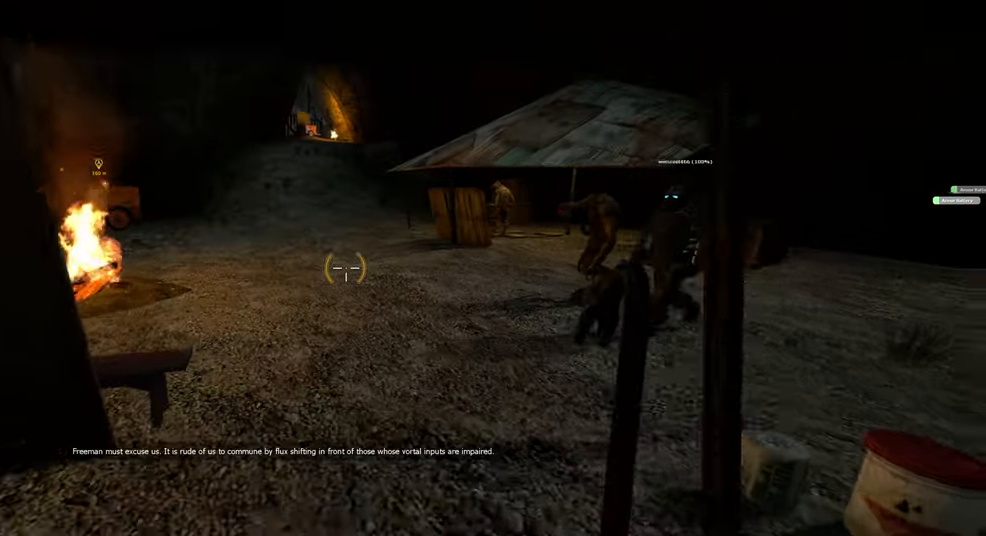
{"keys": ["w"], "mouse": [], "events": [[50, "d", "down"], [150, "d", "up"]]}
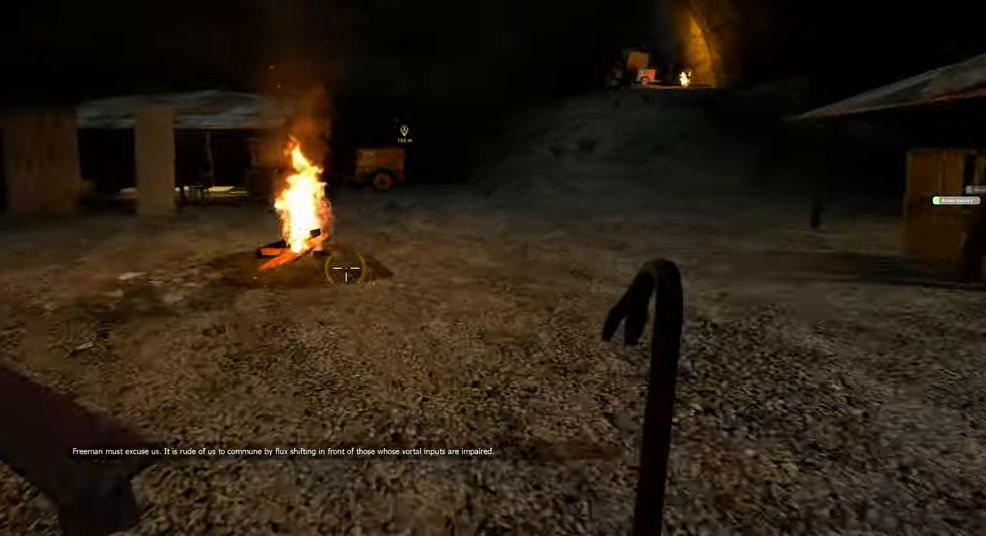
{"keys": [], "mouse": [], "events": [[233, "d", "down"], [333, "a", "down"], [367, "d", "up"], [400, "w", "up"], [500, "a", "up"]]}
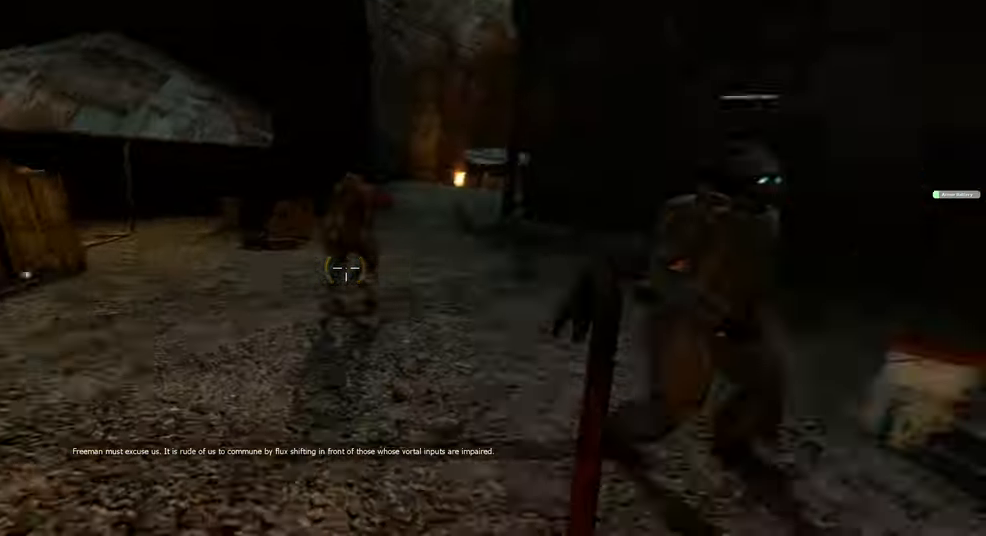
{"keys": ["w"], "mouse": [], "events": [[367, "w", "down"], [400, "a", "down"], [483, "a", "up"]]}
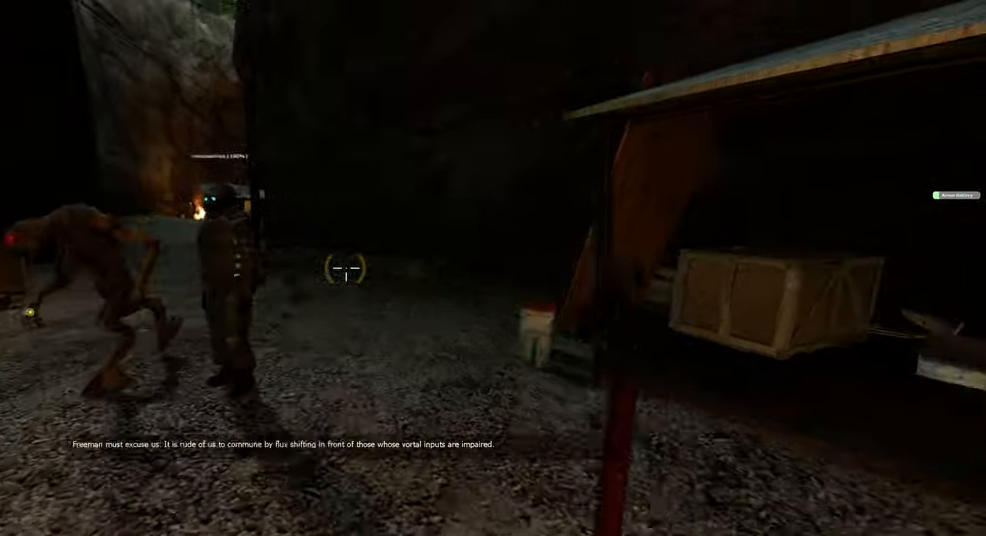
{"keys": ["w"], "mouse": [], "events": [[33, "w", "up"], [317, "w", "down"]]}
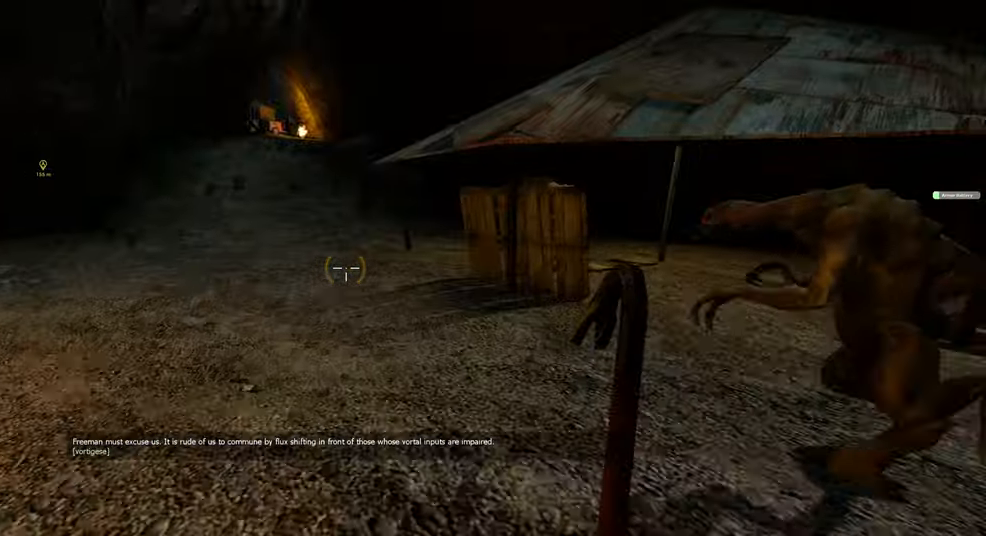
{"keys": ["d", "w"], "mouse": [], "events": [[450, "d", "down"]]}
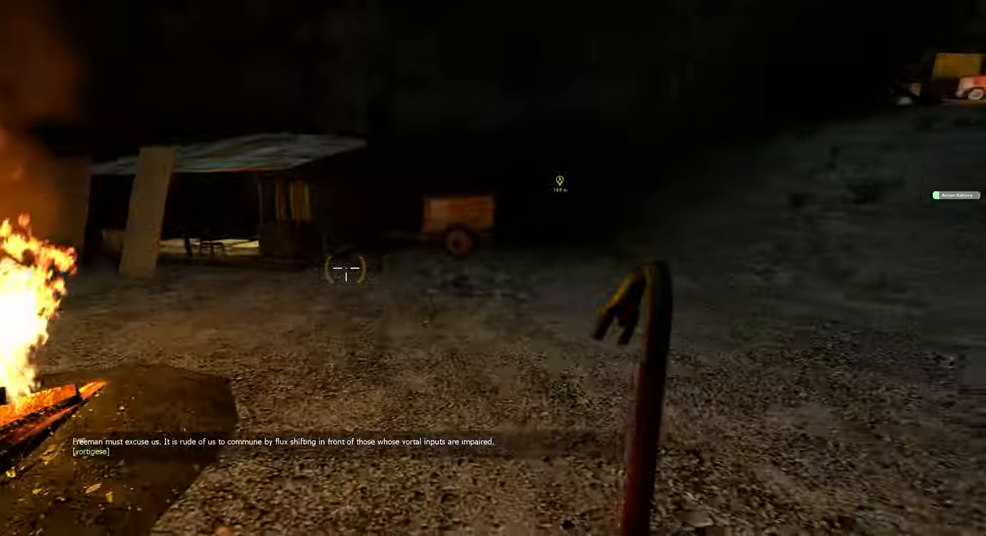
{"keys": ["w"], "mouse": [], "events": [[317, "d", "up"]]}
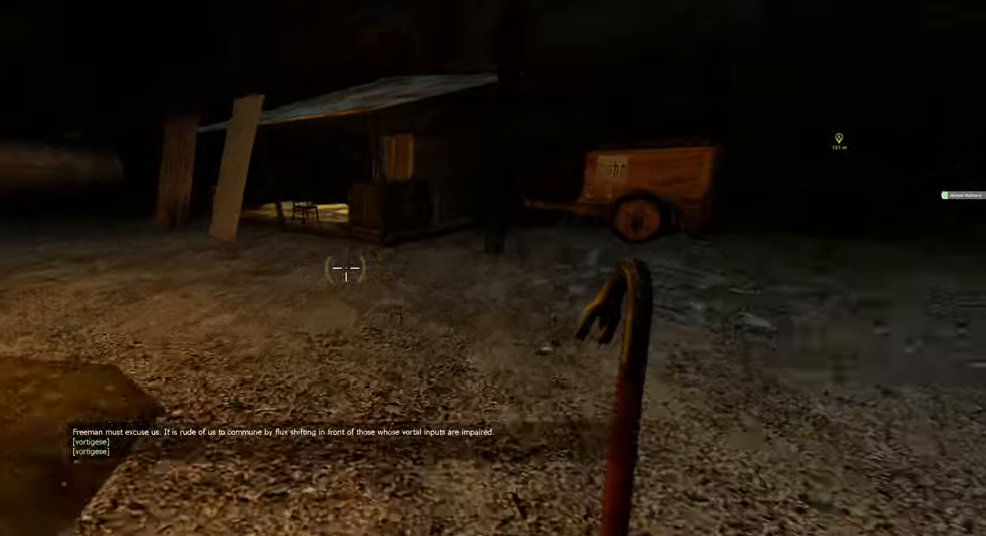
{"keys": ["w"], "mouse": []}
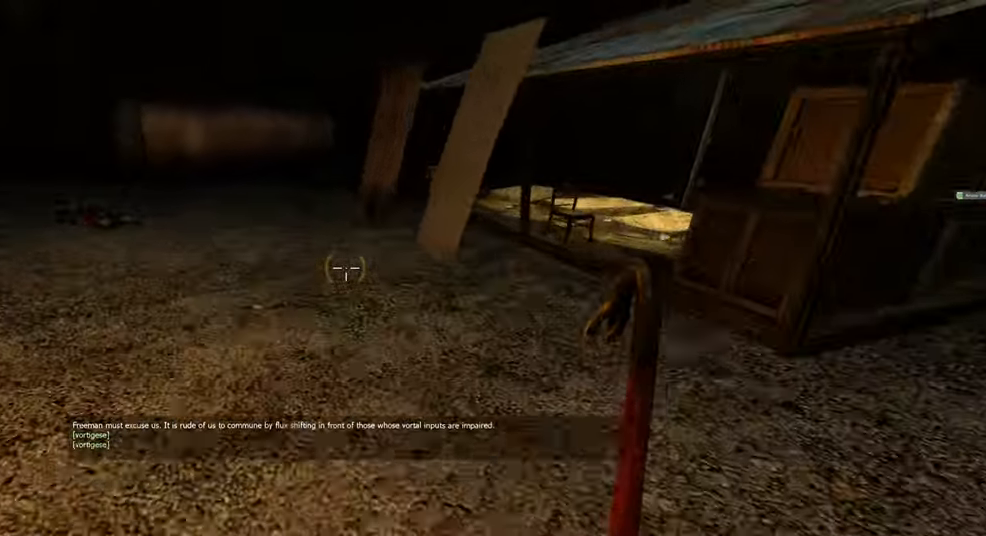
{"keys": ["w"], "mouse": [], "events": []}
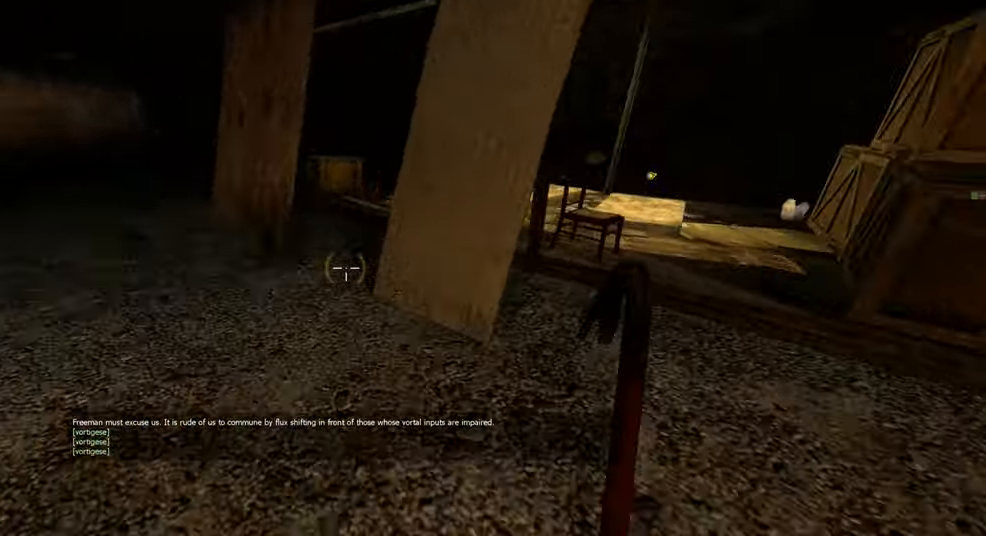
{"keys": ["w"], "mouse": [], "events": [[100, "a", "down"], [250, "a", "up"]]}
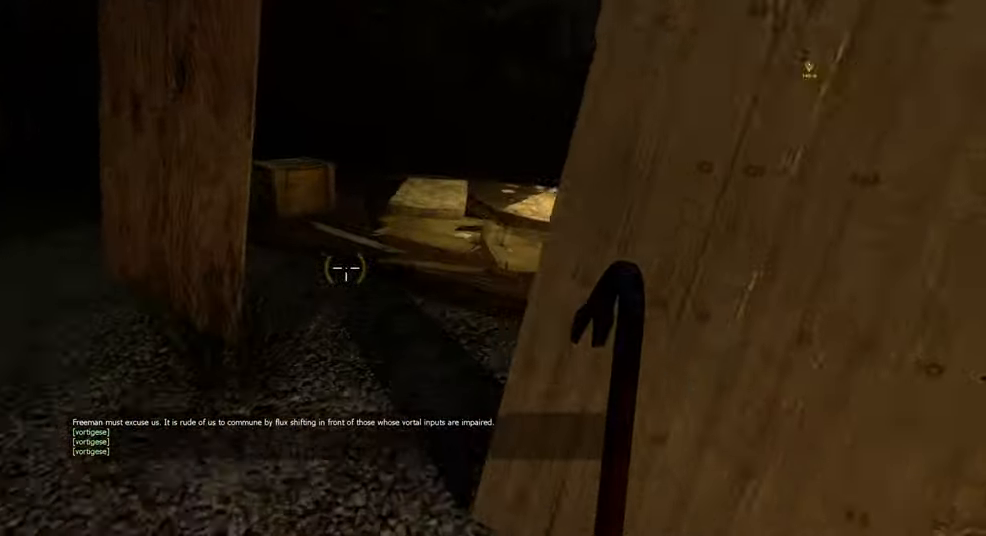
{"keys": ["w"], "mouse": [], "events": [[317, "d", "down"], [467, "d", "up"]]}
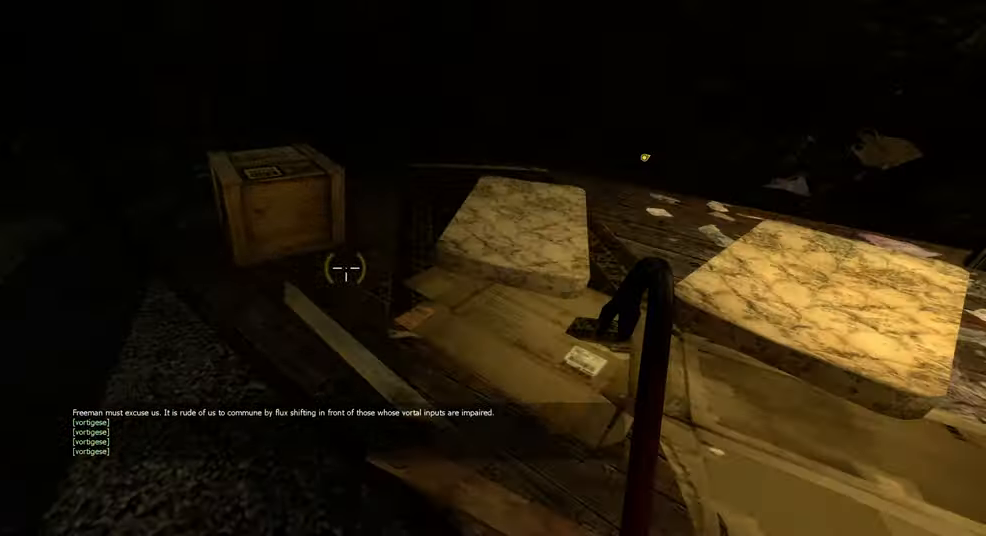
{"keys": ["s"], "mouse": [], "events": [[234, "w", "up"], [334, "mouse_left", "down"], [450, "mouse_left", "up"], [467, "s", "down"]]}
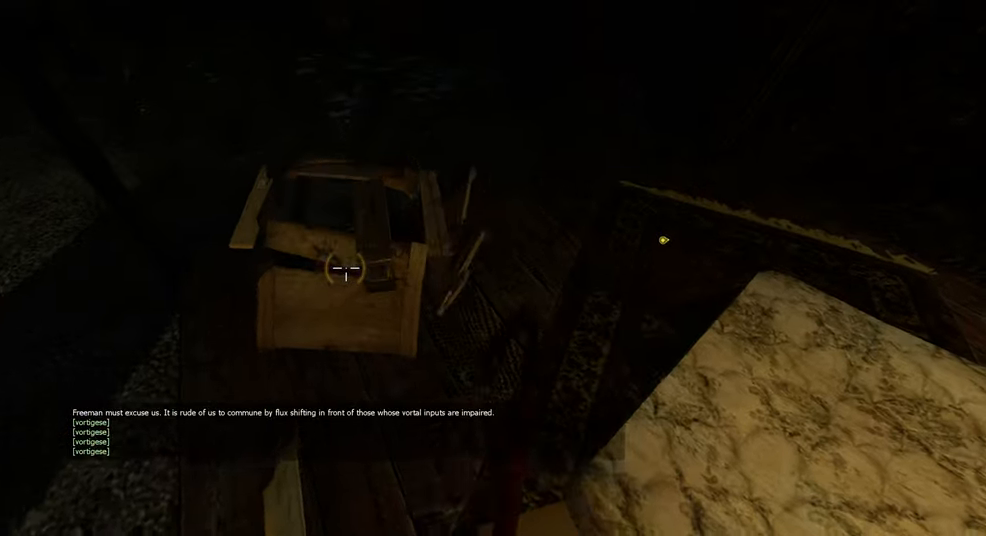
{"keys": ["w"], "mouse": [], "events": [[34, "s", "up"], [167, "d", "down"], [217, "d", "up"], [350, "w", "down"]]}
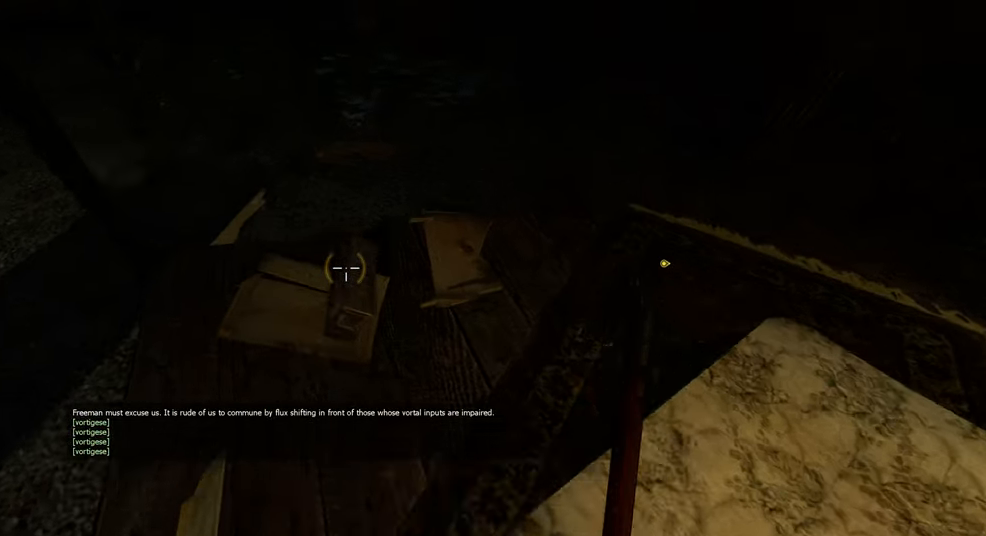
{"keys": ["a"], "mouse": [], "events": [[34, "w", "up"], [234, "s", "down"], [267, "a", "down"], [300, "s", "up"]]}
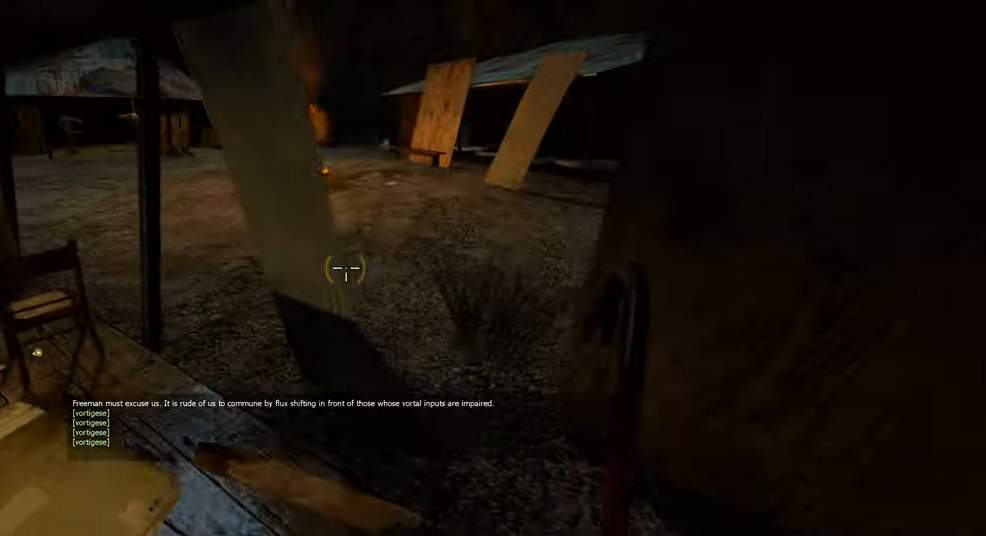
{"keys": ["w"], "mouse": [], "events": [[17, "w", "down"], [50, "a", "up"], [217, "d", "down"], [334, "w", "up"], [417, "w", "down"], [466, "d", "up"]]}
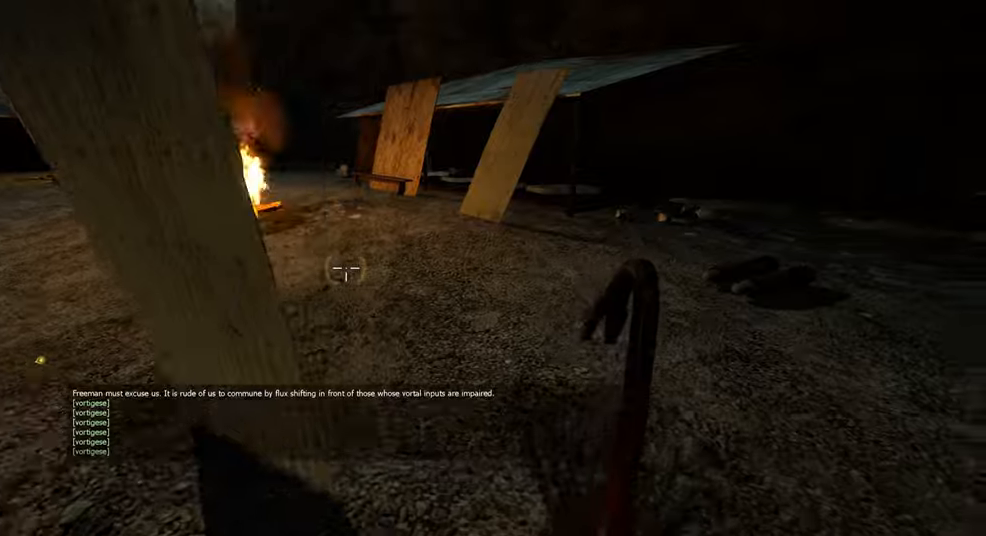
{"keys": ["a", "shift", "w"], "mouse": [], "events": [[50, "d", "down"], [150, "shift", "down"], [233, "d", "up"], [483, "a", "down"]]}
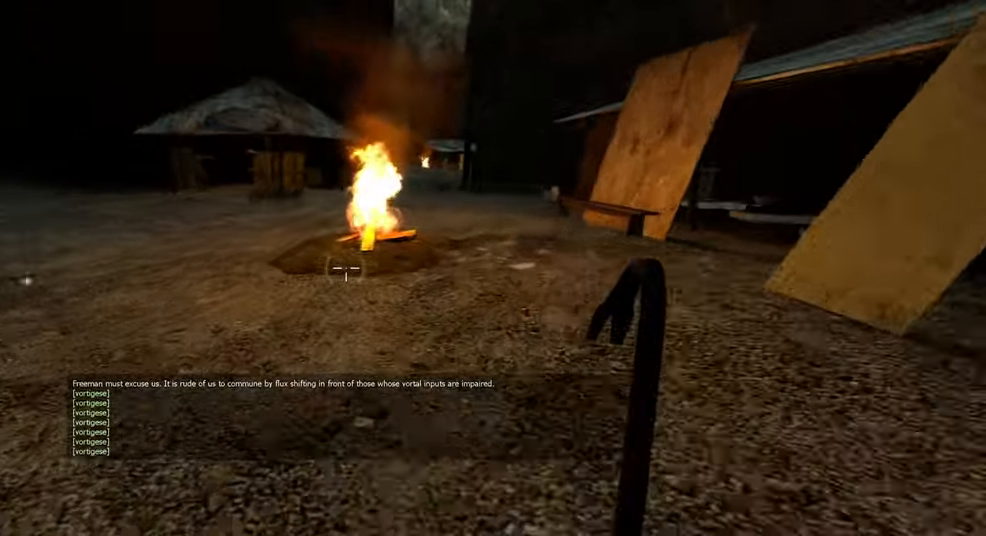
{"keys": ["shift", "w"], "mouse": [], "events": [[116, "space", "down"], [166, "a", "up"], [233, "space", "up"]]}
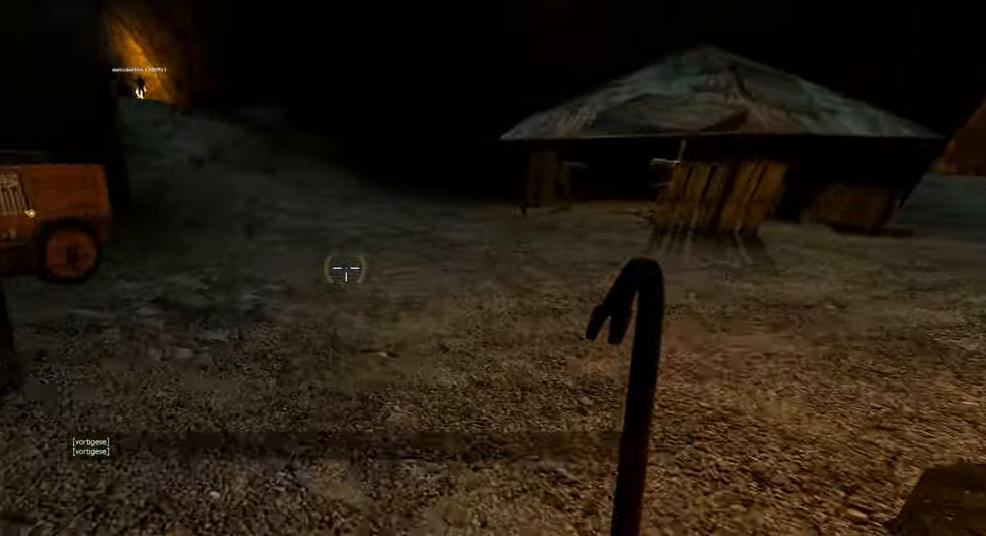
{"keys": ["shift", "w"], "mouse": [], "events": [[16, "a", "down"], [166, "space", "down"], [200, "a", "up"], [283, "space", "up"]]}
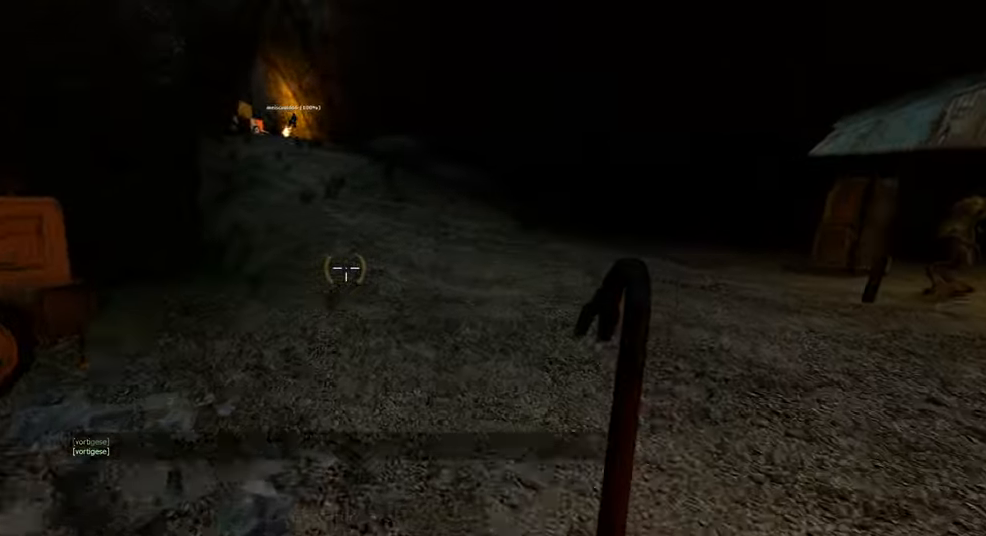
{"keys": ["shift", "space", "w"], "mouse": [], "events": [[316, "a", "down"], [466, "space", "down"], [500, "a", "up"]]}
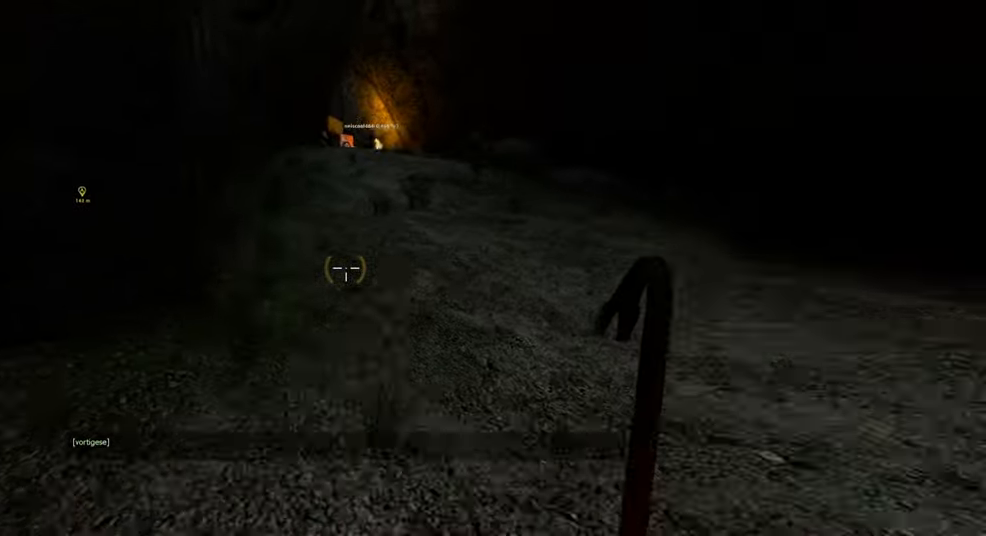
{"keys": ["d", "shift", "w"], "mouse": [], "events": [[83, "space", "up"], [316, "q", "down"], [400, "d", "down"], [433, "q", "up"]]}
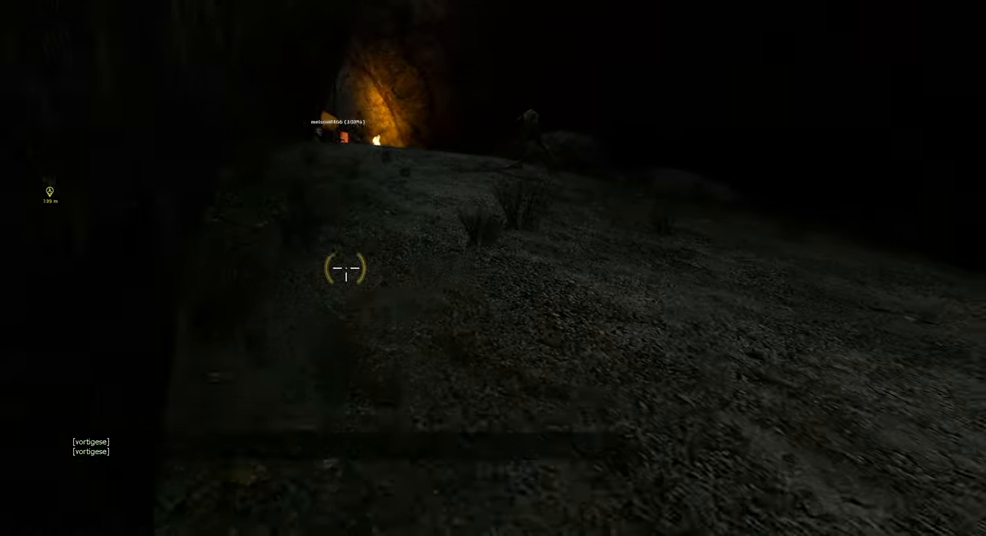
{"keys": ["shift", "space", "w"], "mouse": [], "events": [[66, "d", "up"], [416, "space", "down"]]}